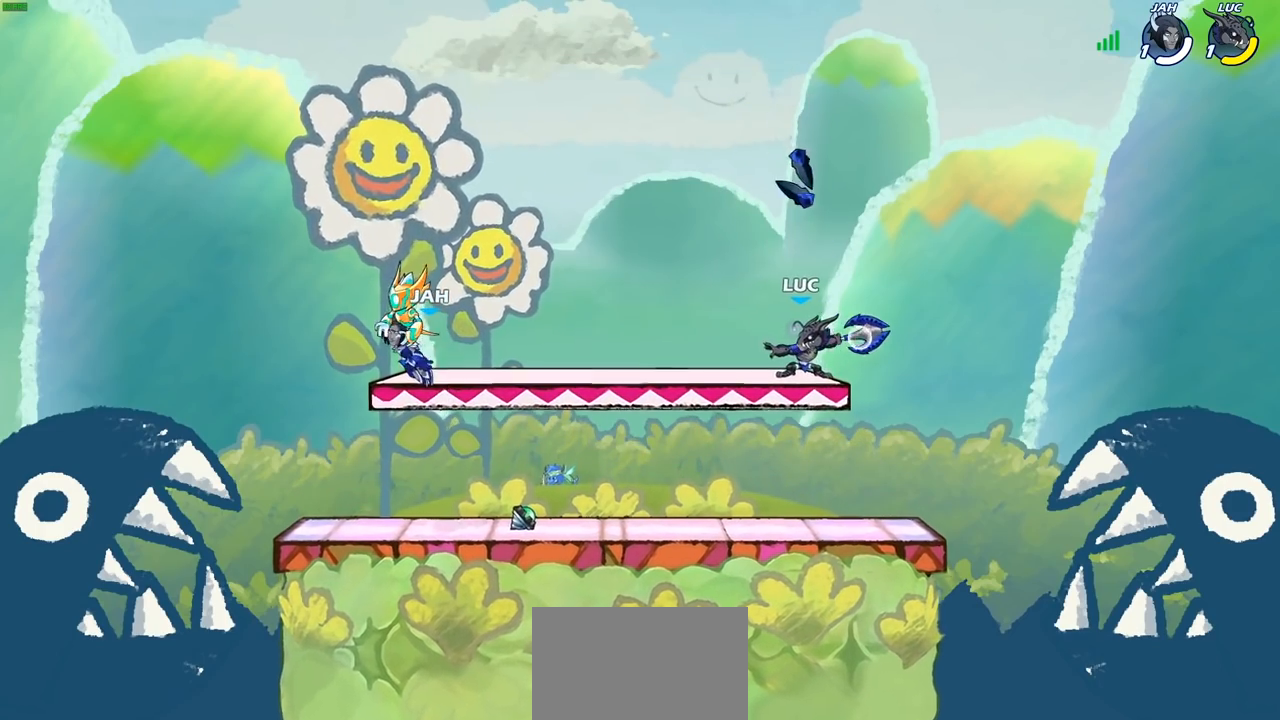
Gameplay with a controller (PlayStation layout); each line is a JSON object with the inputs held at the frame after it. "events" lists button and stick changes between this image and that frame as [ms after this image, input, new state], when the widget could be followed in between.
{"buttons": [], "left_stick": "down-left", "right_stick": "center", "events": [[117, "left_stick", "center"], [317, "left_stick", "left"], [367, "R1", "down"], [400, "left_stick", "down-left"], [467, "R1", "up"]]}
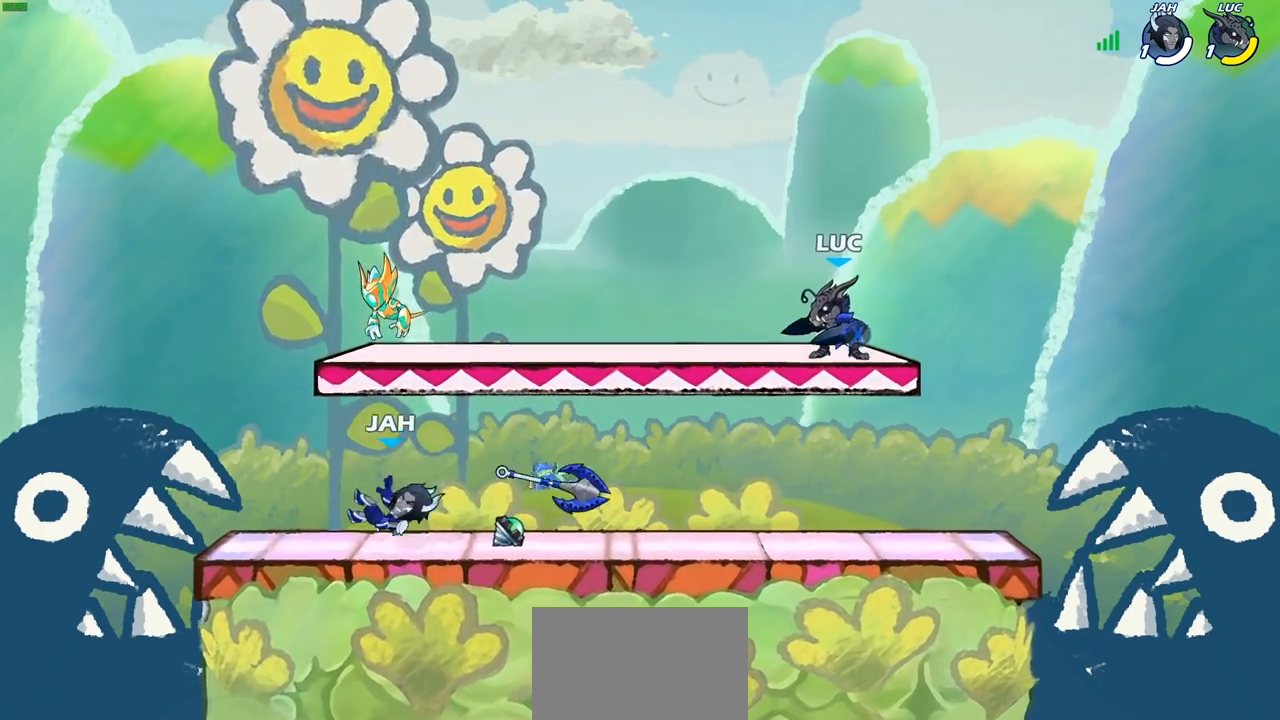
{"buttons": ["SQUARE"], "left_stick": "center", "right_stick": "center", "events": [[383, "left_stick", "left"], [483, "SQUARE", "down"], [500, "left_stick", "center"]]}
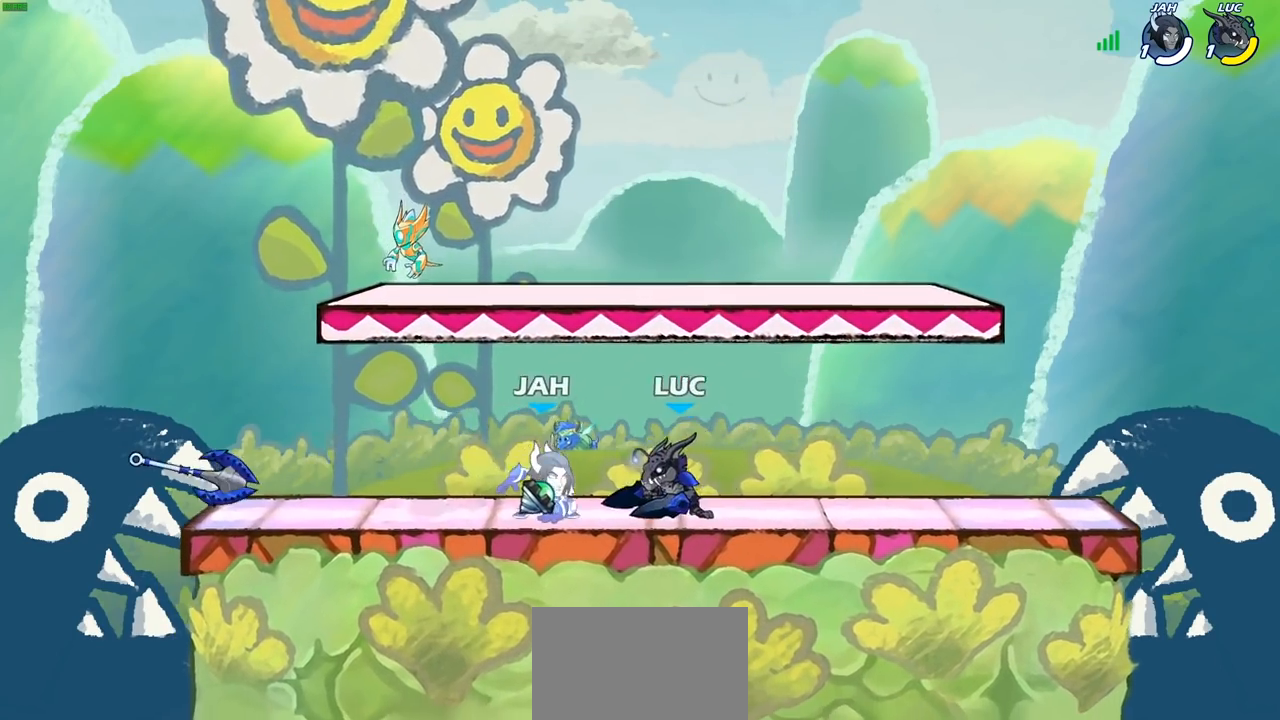
{"buttons": [], "left_stick": "down", "right_stick": "center", "events": [[67, "SQUARE", "up"], [150, "SQUARE", "down"], [250, "SQUARE", "up"], [333, "SQUARE", "down"], [433, "SQUARE", "up"], [483, "left_stick", "down"]]}
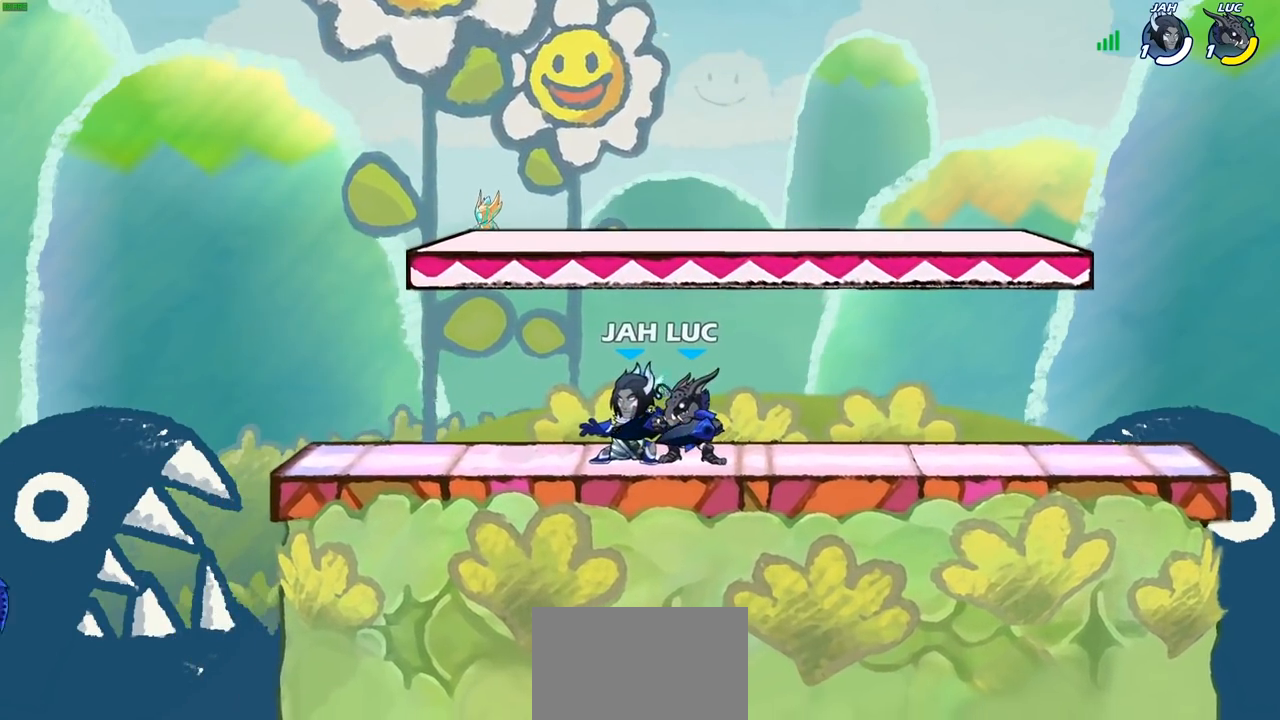
{"buttons": [], "left_stick": "center", "right_stick": "center", "events": [[50, "SQUARE", "down"], [133, "SQUARE", "up"], [183, "left_stick", "center"]]}
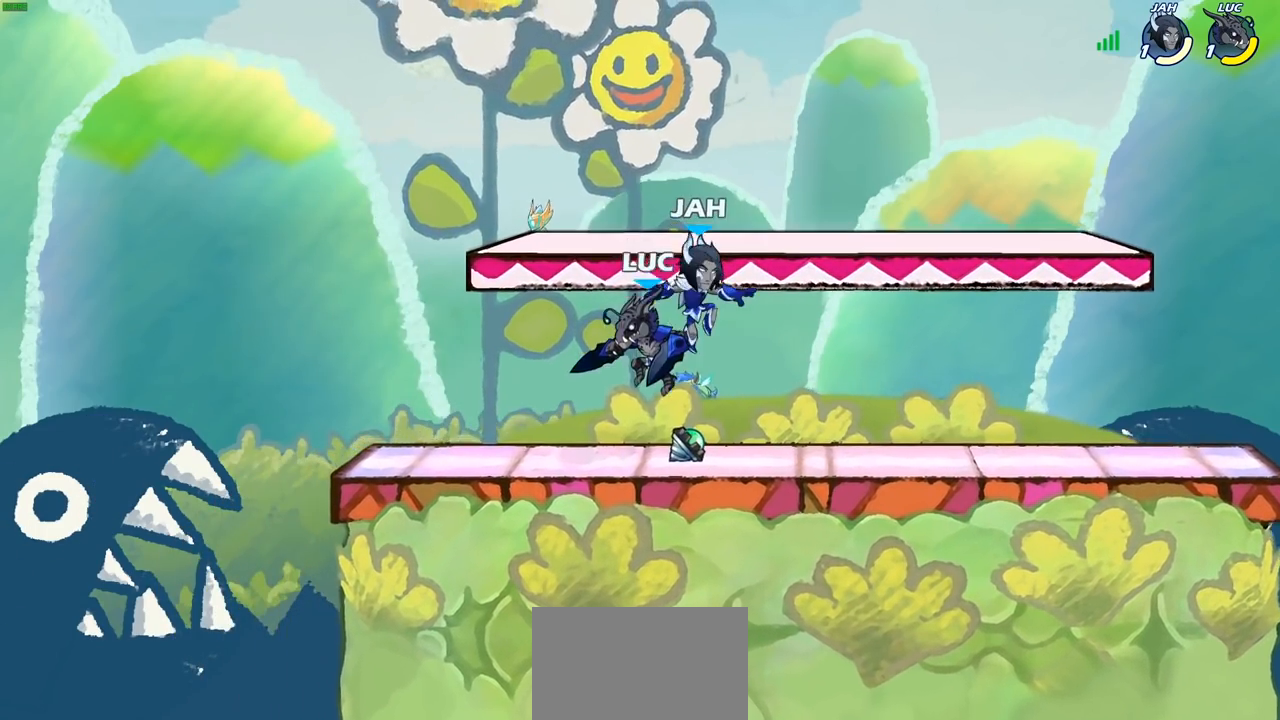
{"buttons": [], "left_stick": "center", "right_stick": "center", "events": [[167, "left_stick", "right"], [267, "SQUARE", "down"], [267, "left_stick", "down"], [350, "SQUARE", "up"], [417, "left_stick", "center"]]}
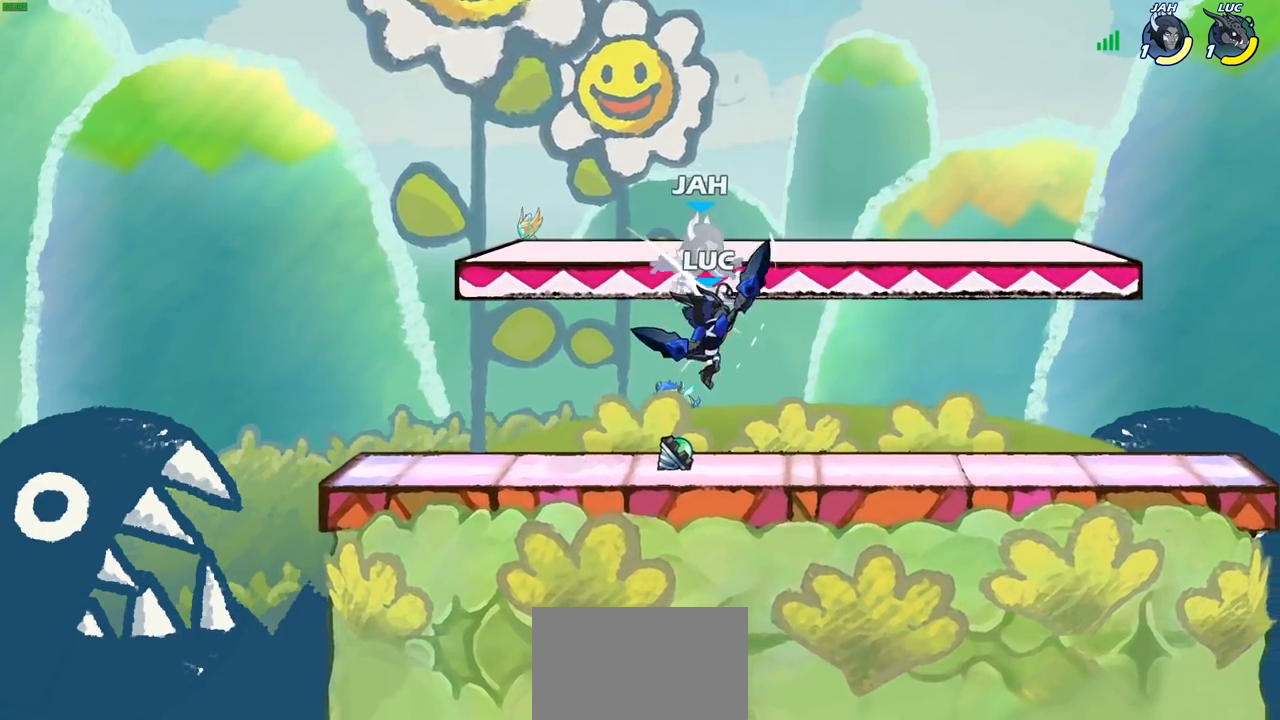
{"buttons": [], "left_stick": "left", "right_stick": "center", "events": [[200, "CROSS", "down"], [217, "SQUARE", "down"], [250, "CROSS", "up"], [283, "SQUARE", "up"], [317, "left_stick", "left"]]}
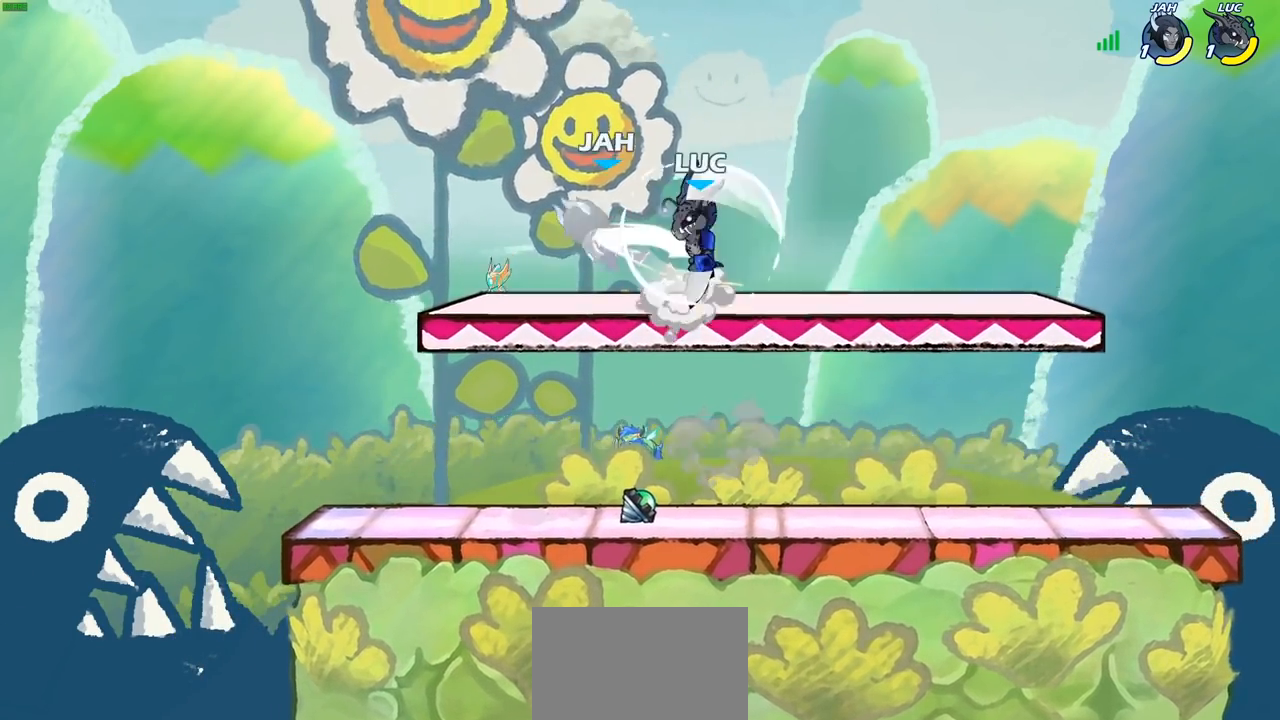
{"buttons": [], "left_stick": "center", "right_stick": "center", "events": [[200, "left_stick", "down-left"], [233, "R2", "down"], [250, "SQUARE", "down"], [350, "R2", "up"], [367, "SQUARE", "up"], [450, "left_stick", "center"]]}
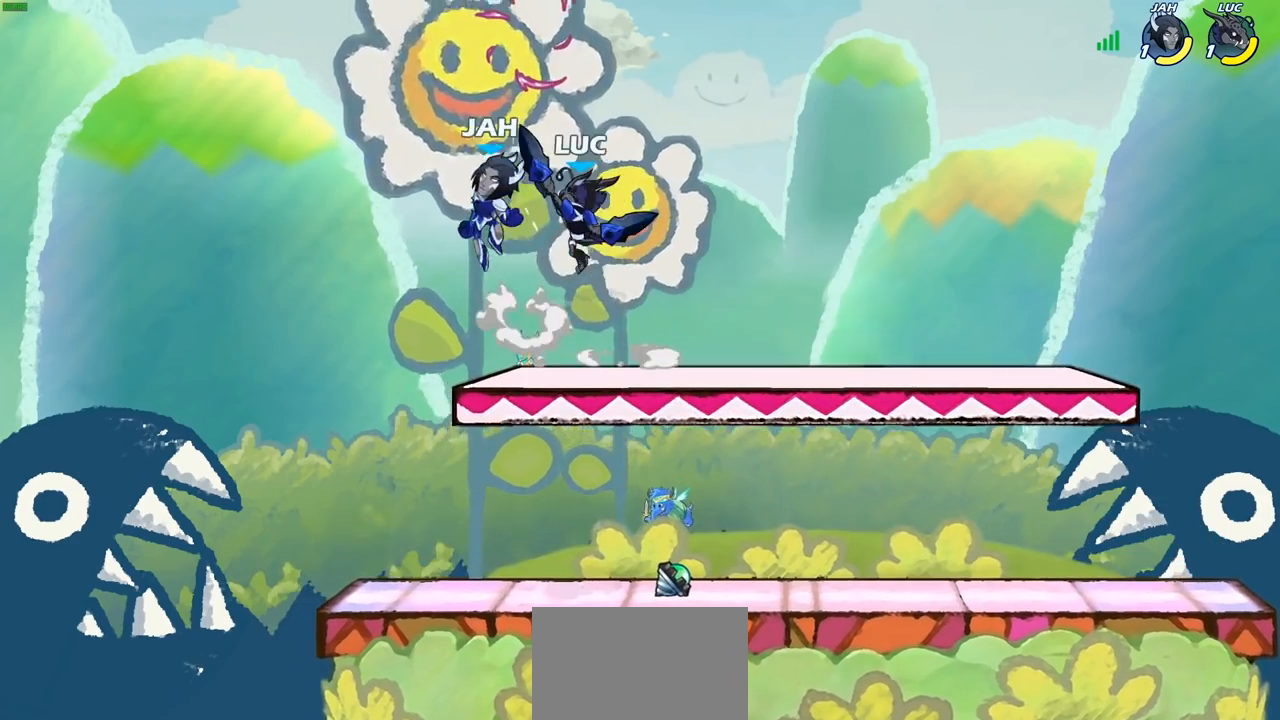
{"buttons": [], "left_stick": "center", "right_stick": "center", "events": [[317, "SQUARE", "down"], [400, "SQUARE", "up"]]}
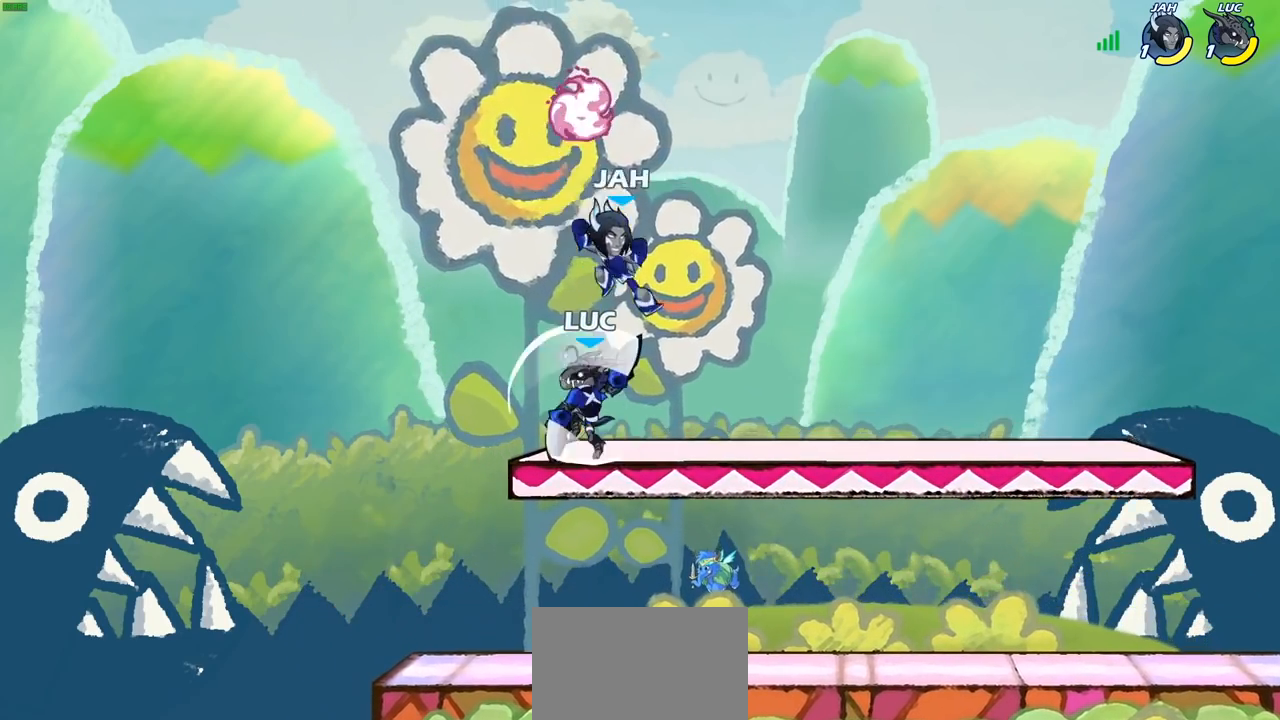
{"buttons": [], "left_stick": "right", "right_stick": "center", "events": [[233, "left_stick", "right"]]}
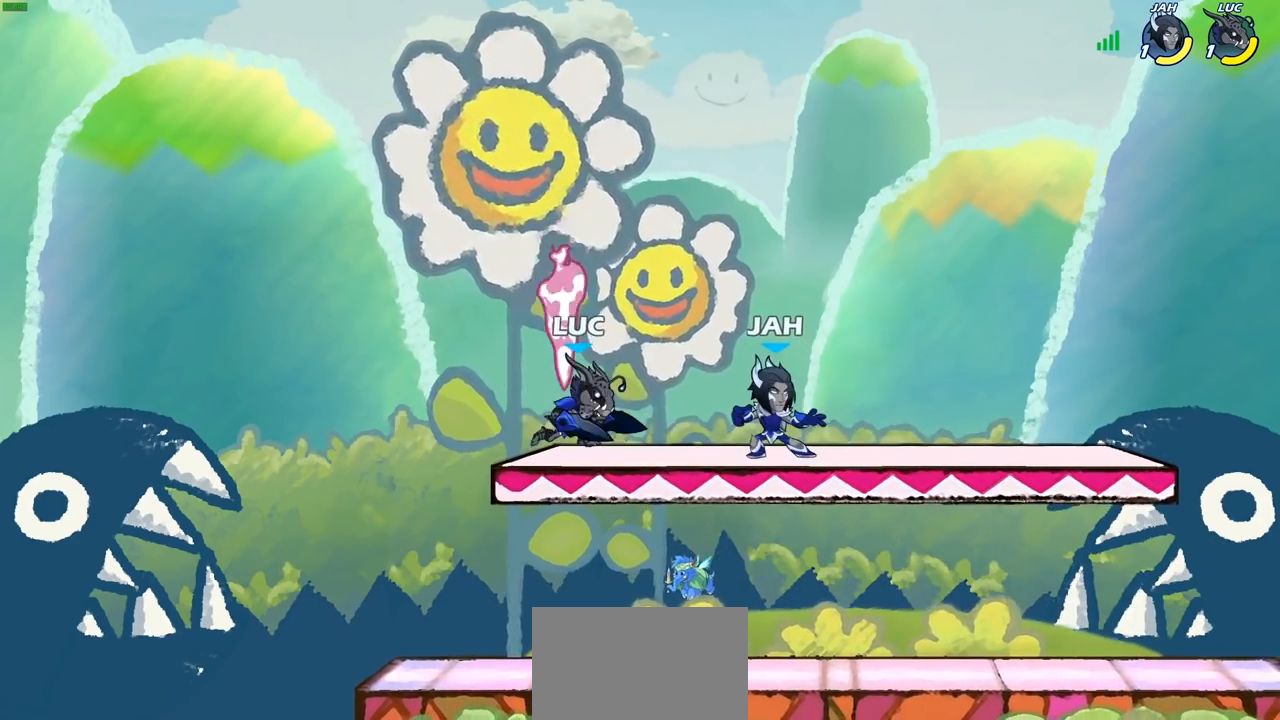
{"buttons": [], "left_stick": "center", "right_stick": "center", "events": [[17, "SQUARE", "down"], [117, "SQUARE", "up"], [200, "left_stick", "center"]]}
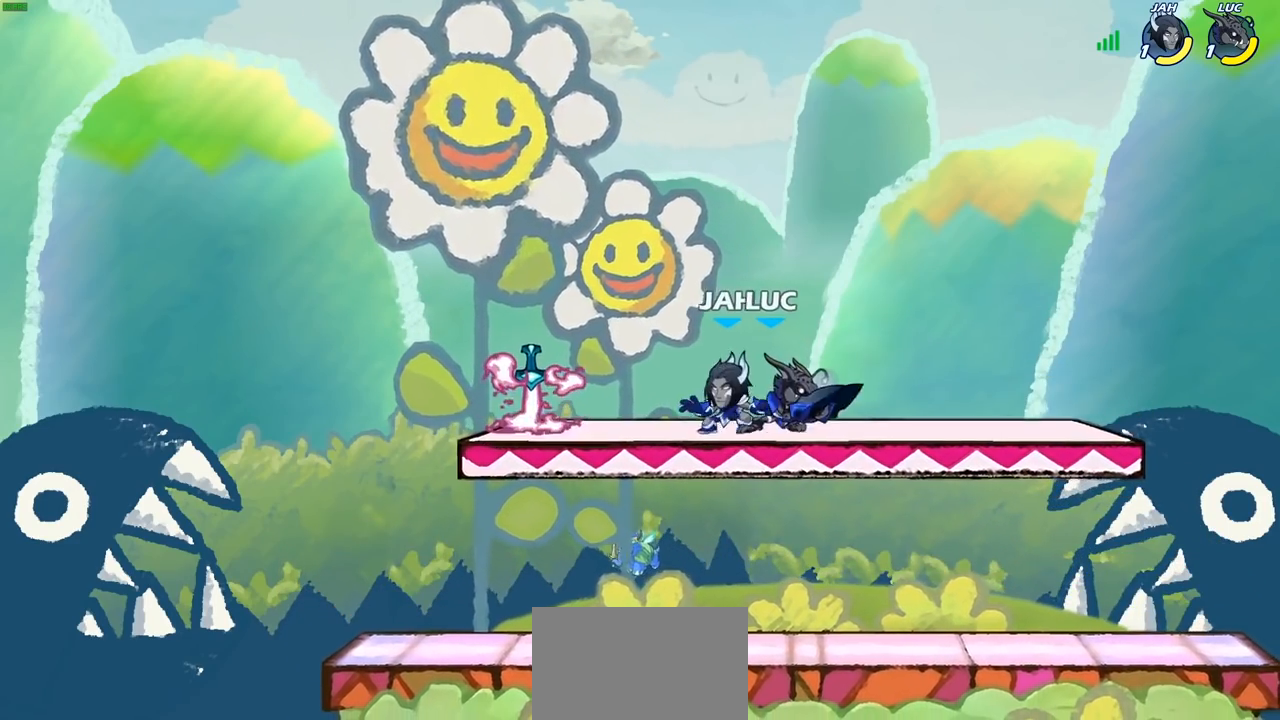
{"buttons": [], "left_stick": "left", "right_stick": "center", "events": [[100, "left_stick", "left"]]}
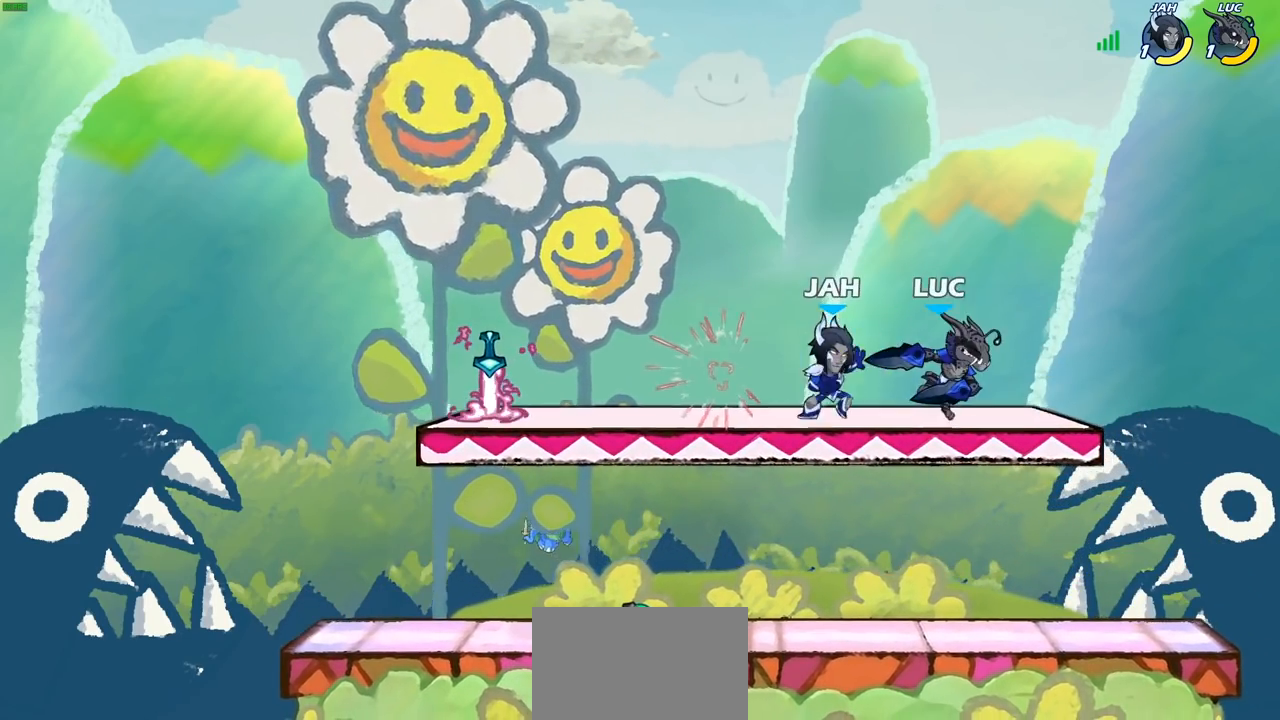
{"buttons": ["R2"], "left_stick": "left", "right_stick": "center", "events": [[283, "R2", "down"]]}
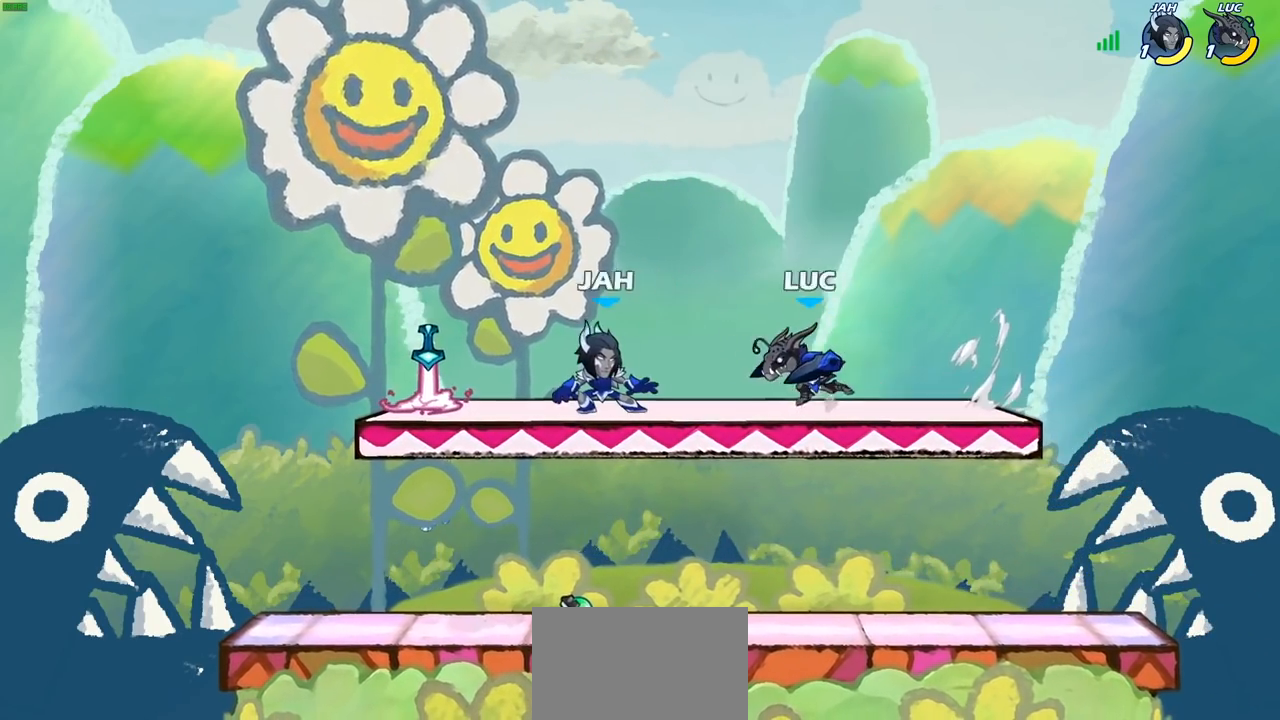
{"buttons": [], "left_stick": "left", "right_stick": "center", "events": [[17, "R2", "up"], [67, "CIRCLE", "down"], [150, "CIRCLE", "up"], [250, "left_stick", "center"], [483, "left_stick", "left"]]}
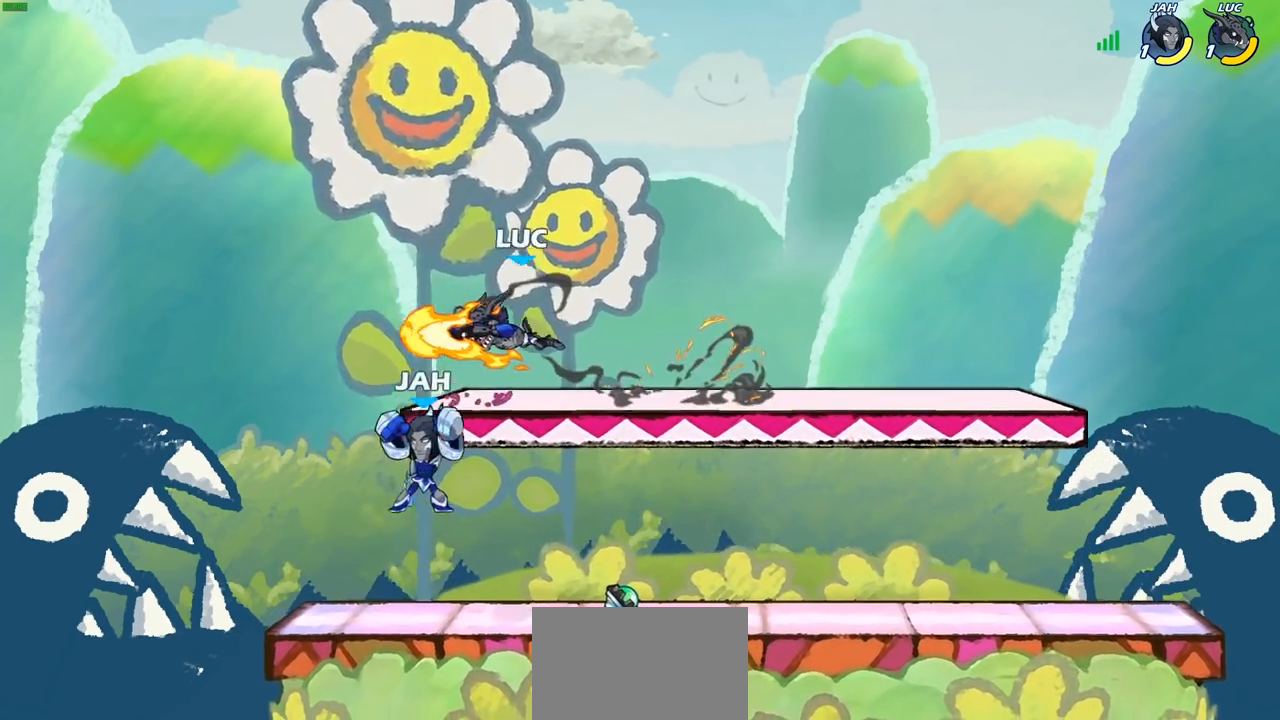
{"buttons": [], "left_stick": "down", "right_stick": "center", "events": [[150, "left_stick", "center"], [450, "left_stick", "down"]]}
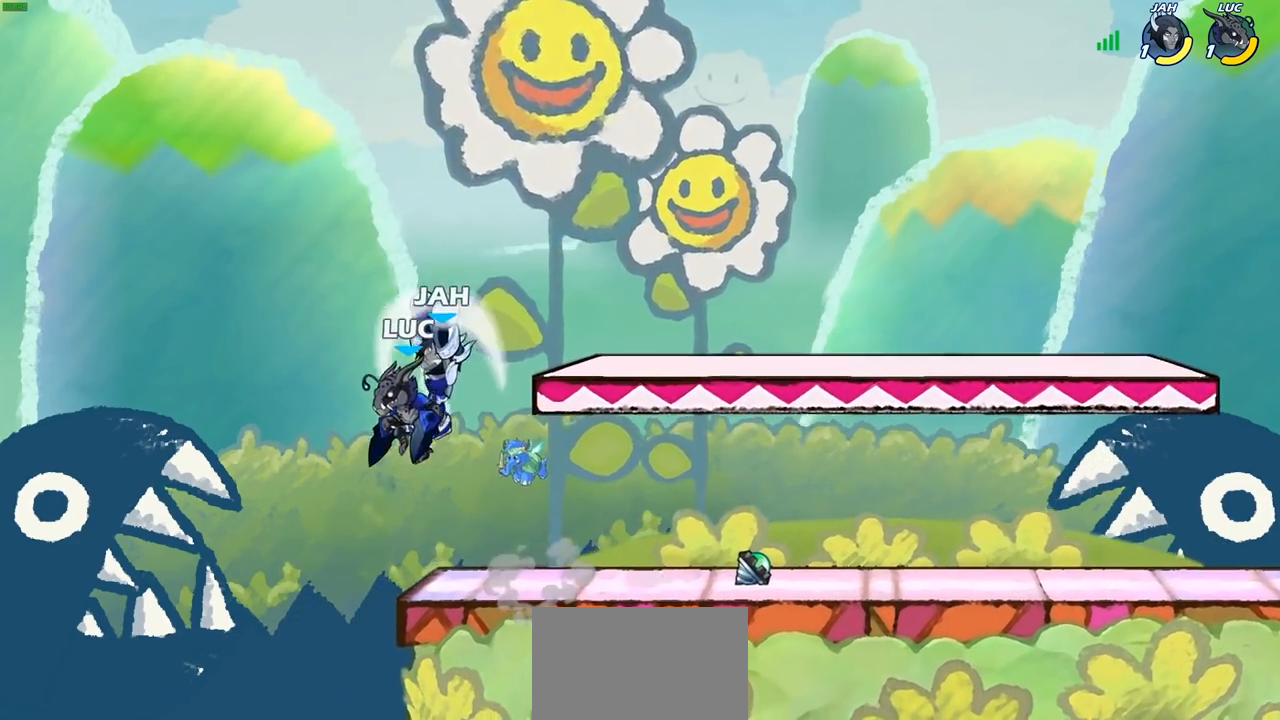
{"buttons": [], "left_stick": "center", "right_stick": "center", "events": [[167, "left_stick", "right"], [317, "left_stick", "center"]]}
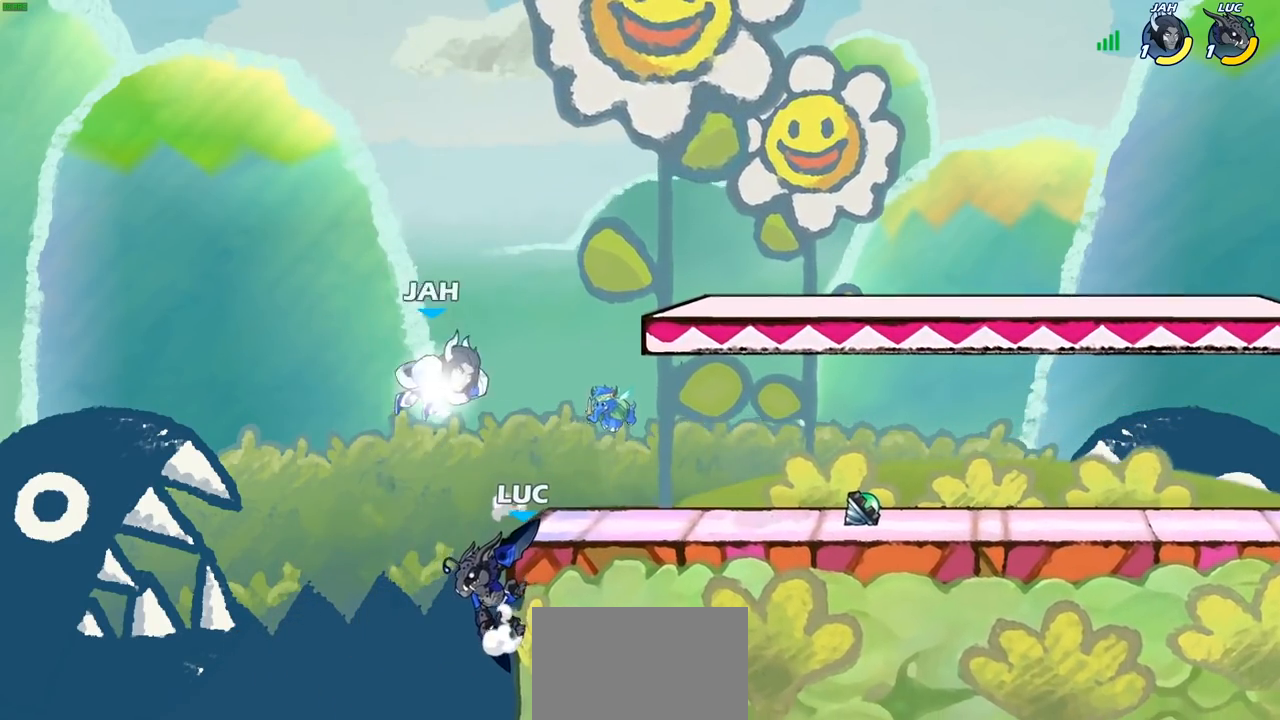
{"buttons": [], "left_stick": "right", "right_stick": "center", "events": [[250, "left_stick", "right"], [317, "CROSS", "down"], [367, "CIRCLE", "down"], [383, "CROSS", "up"], [467, "CIRCLE", "up"]]}
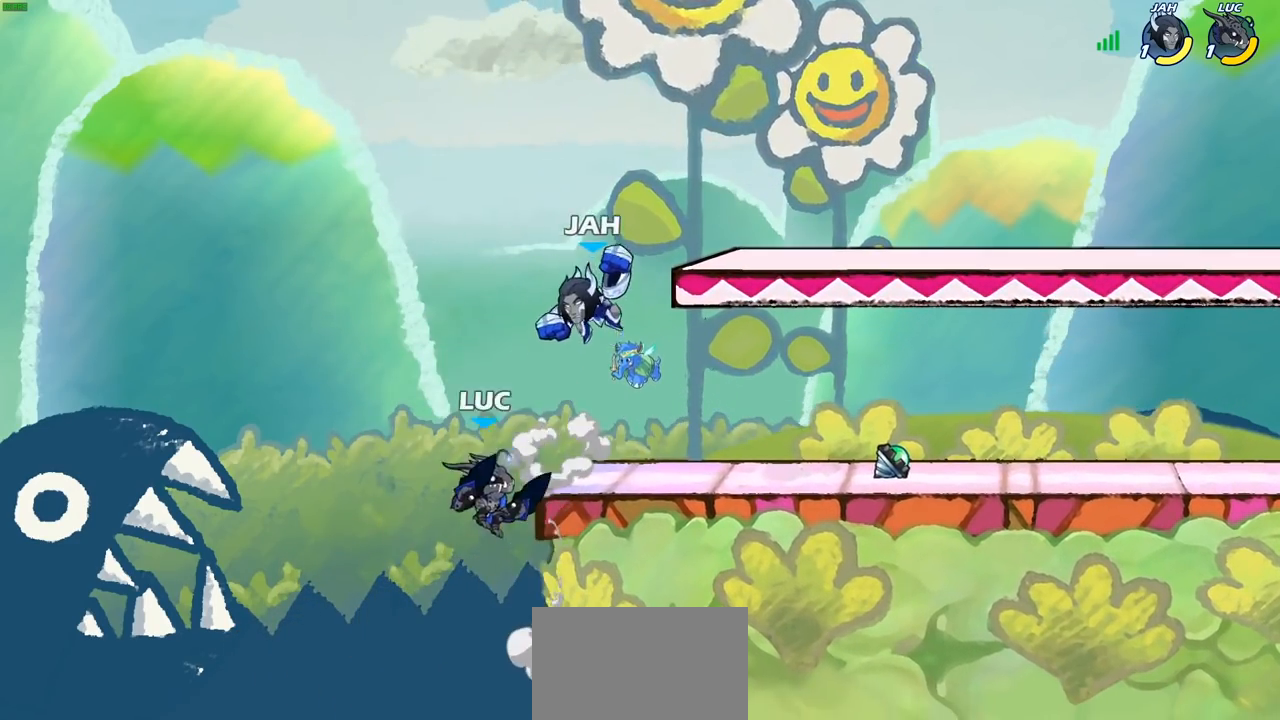
{"buttons": [], "left_stick": "center", "right_stick": "center", "events": [[133, "left_stick", "center"]]}
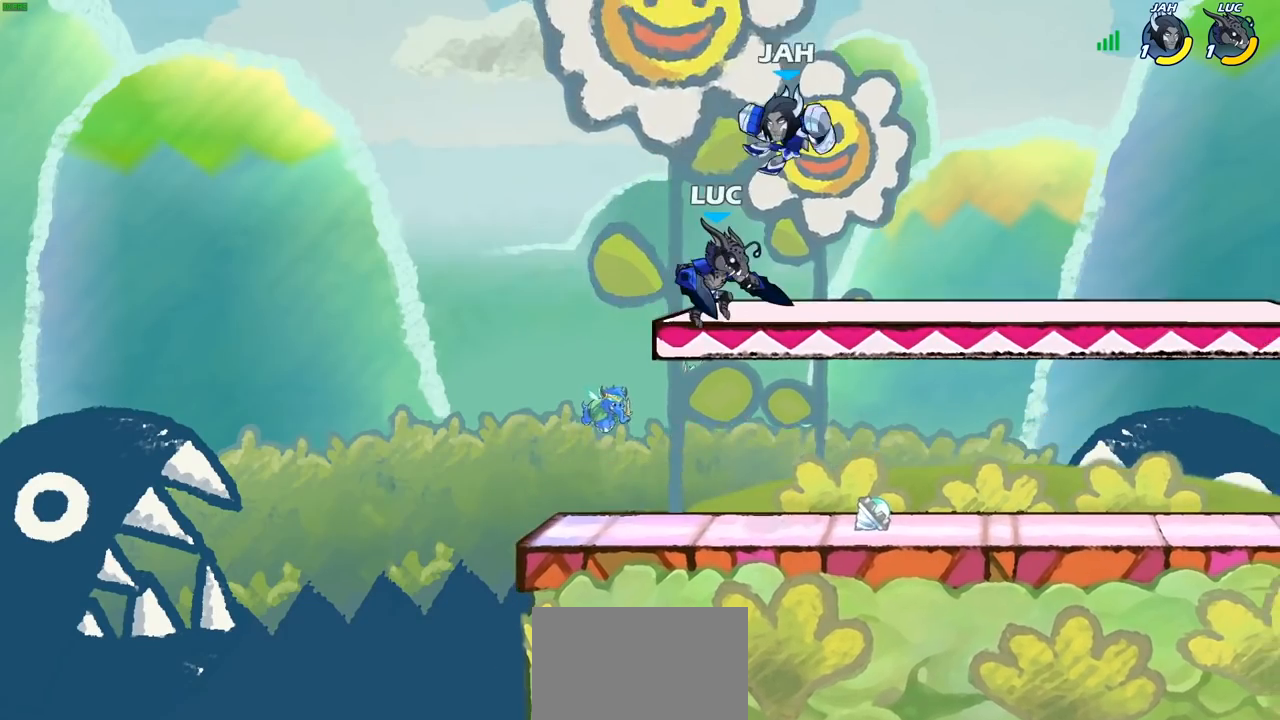
{"buttons": [], "left_stick": "center", "right_stick": "center", "events": [[50, "R2", "down"], [83, "CIRCLE", "down"], [150, "CIRCLE", "up"], [150, "R2", "up"]]}
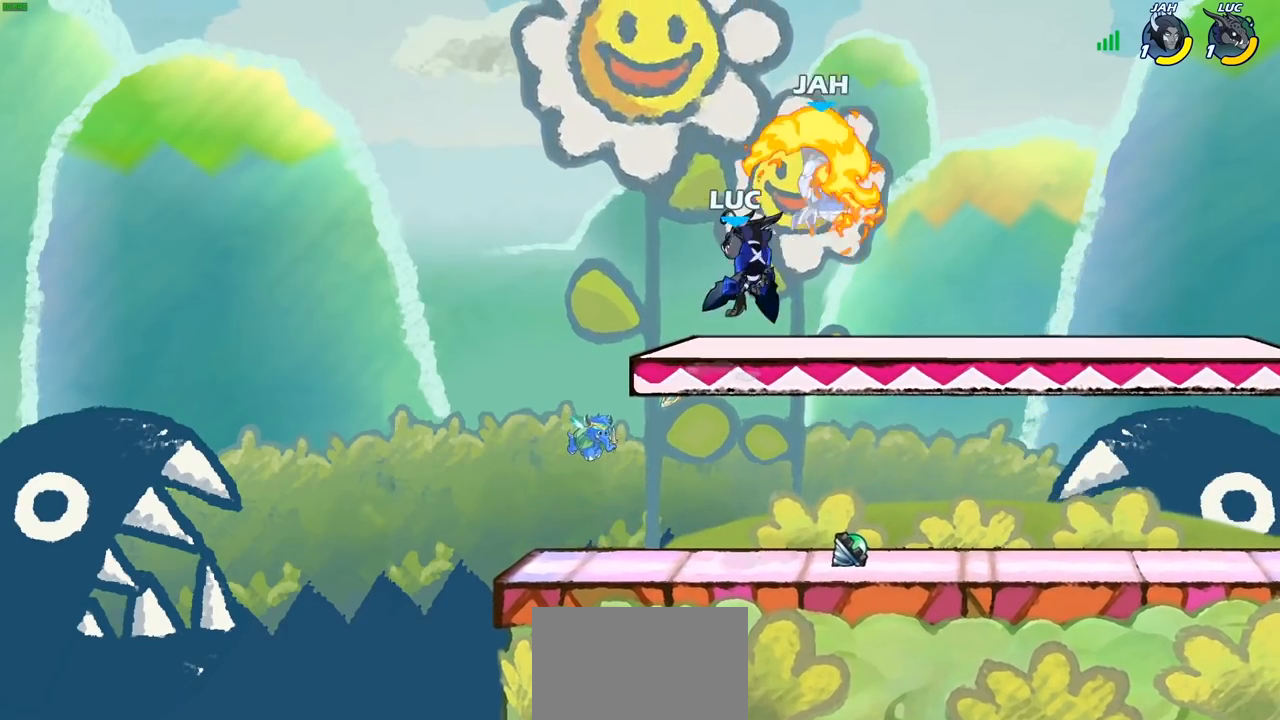
{"buttons": [], "left_stick": "center", "right_stick": "center", "events": []}
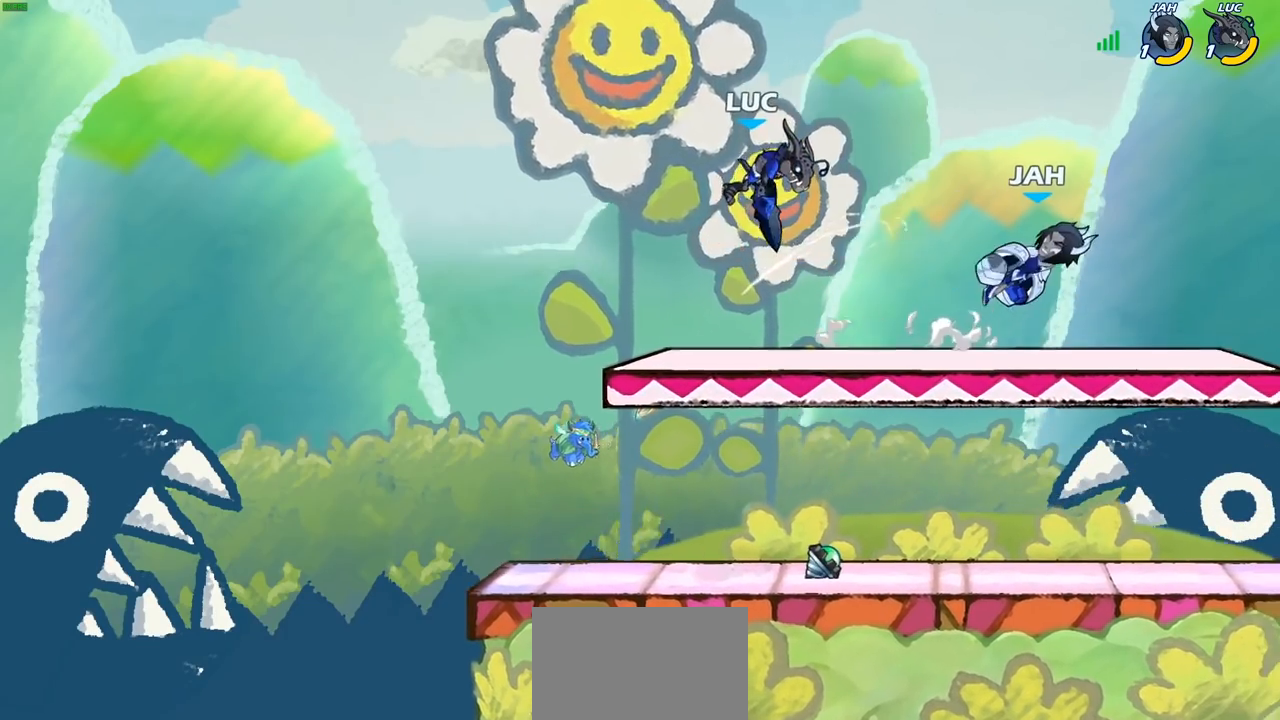
{"buttons": [], "left_stick": "down-right", "right_stick": "center", "events": [[100, "left_stick", "down"], [317, "left_stick", "down-right"]]}
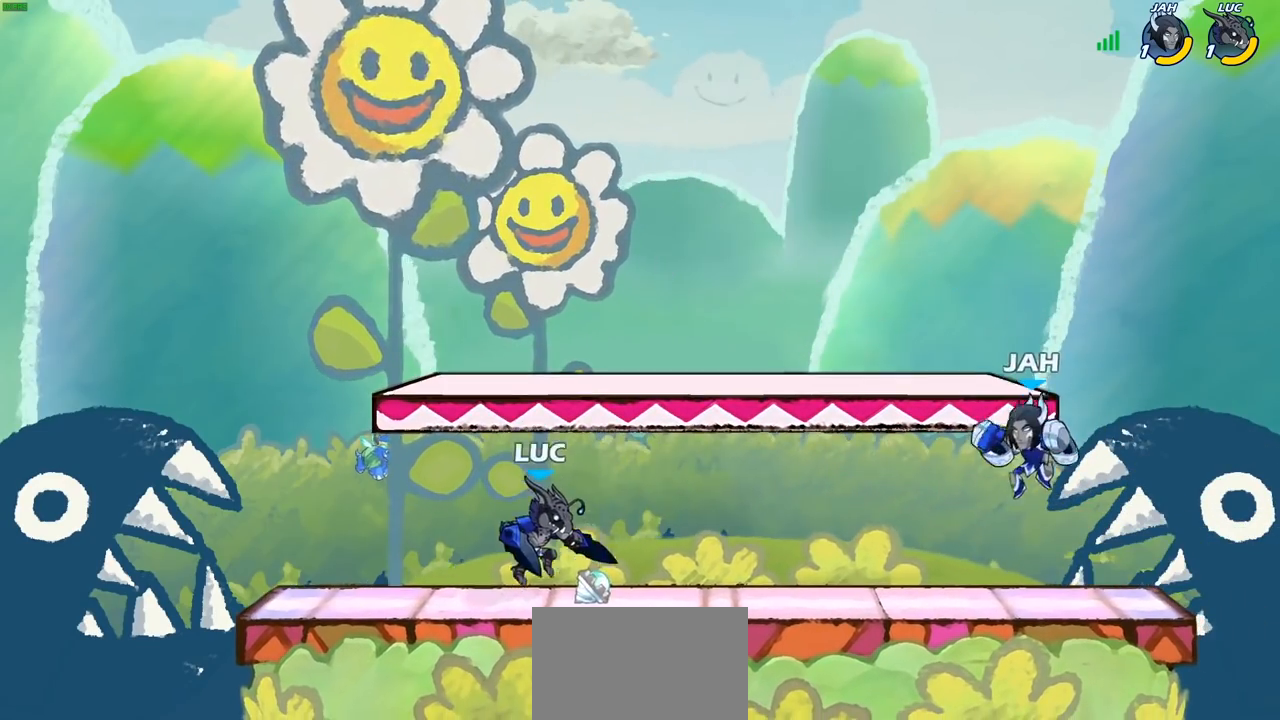
{"buttons": [], "left_stick": "center", "right_stick": "center", "events": [[50, "R2", "down"], [83, "left_stick", "down"], [100, "CIRCLE", "down"], [150, "R2", "up"], [183, "CIRCLE", "up"], [267, "left_stick", "center"]]}
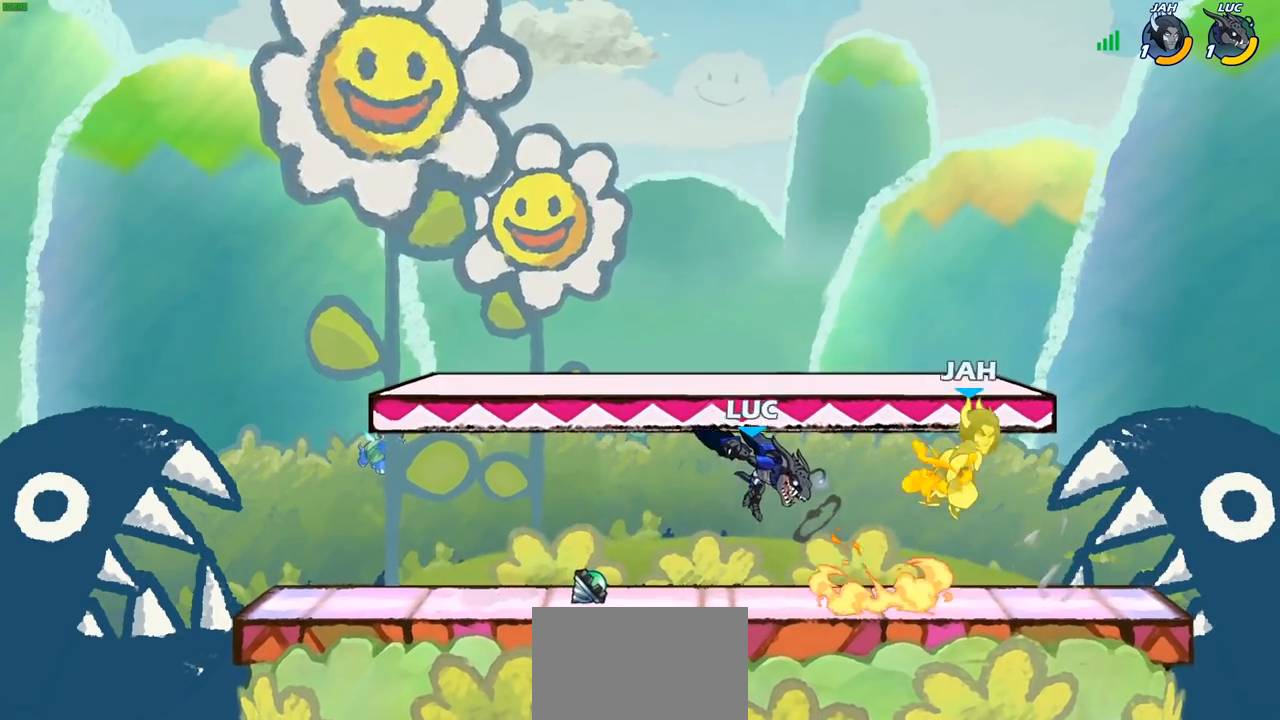
{"buttons": [], "left_stick": "center", "right_stick": "center", "events": []}
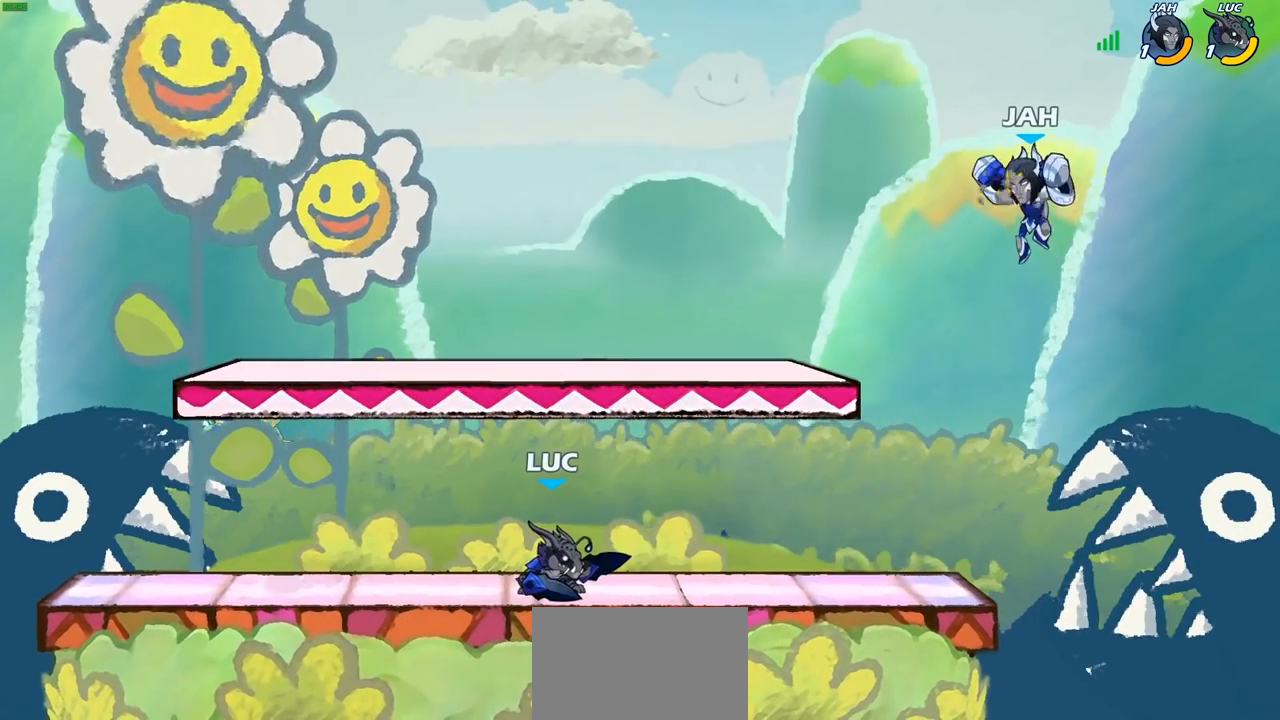
{"buttons": [], "left_stick": "right", "right_stick": "center", "events": [[50, "left_stick", "right"], [117, "R2", "down"], [150, "CIRCLE", "down"], [200, "R2", "up"], [233, "CIRCLE", "up"]]}
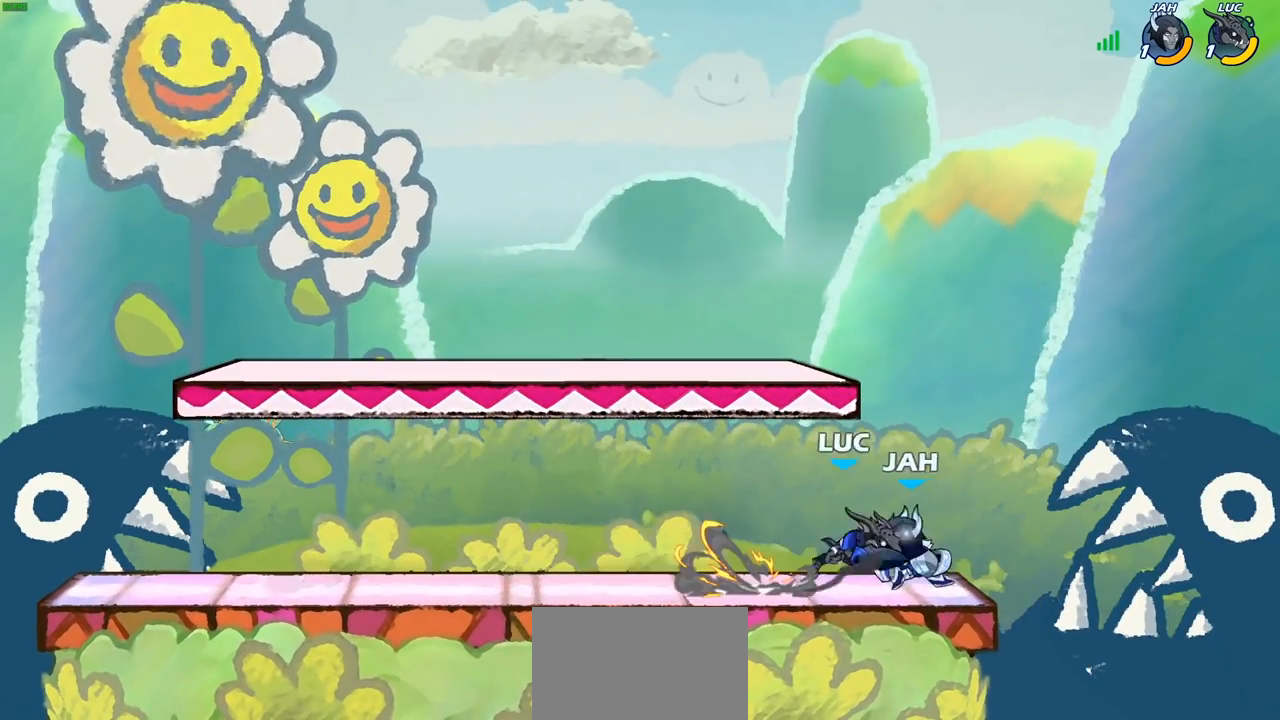
{"buttons": [], "left_stick": "center", "right_stick": "center", "events": [[67, "left_stick", "center"]]}
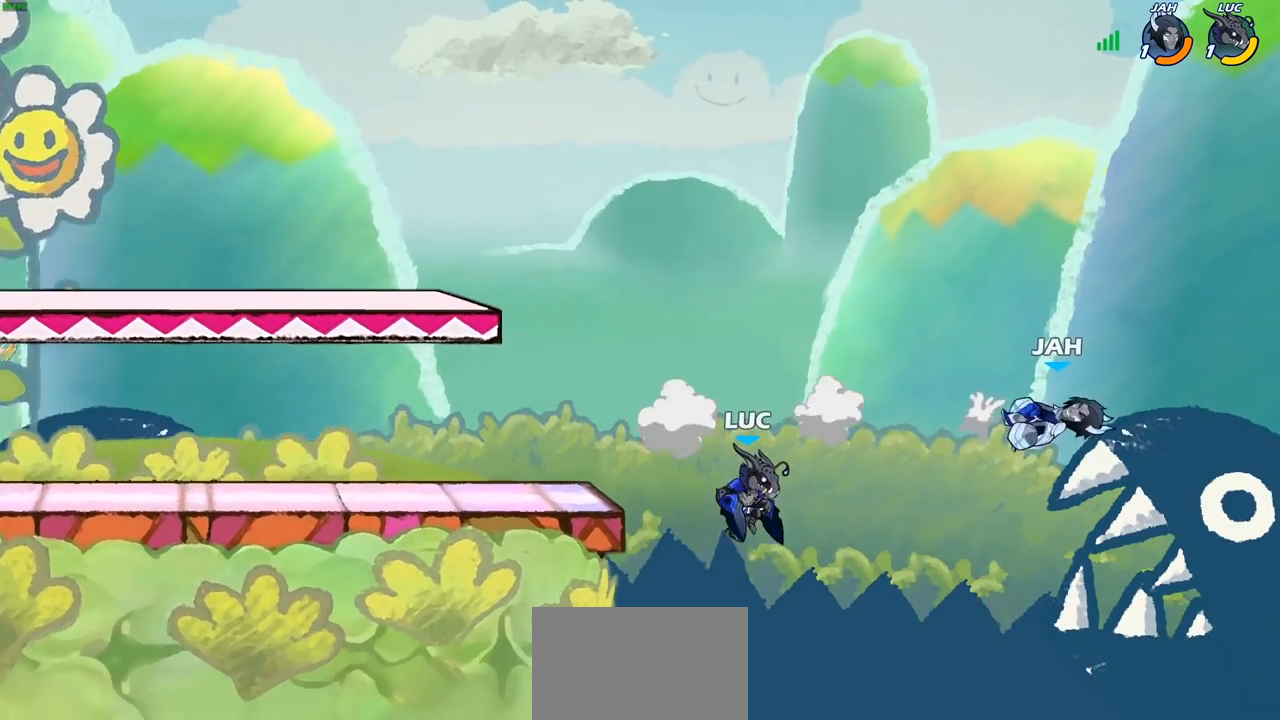
{"buttons": [], "left_stick": "up-left", "right_stick": "center", "events": [[67, "left_stick", "left"], [150, "CROSS", "down"], [267, "CROSS", "up"], [300, "left_stick", "up-left"]]}